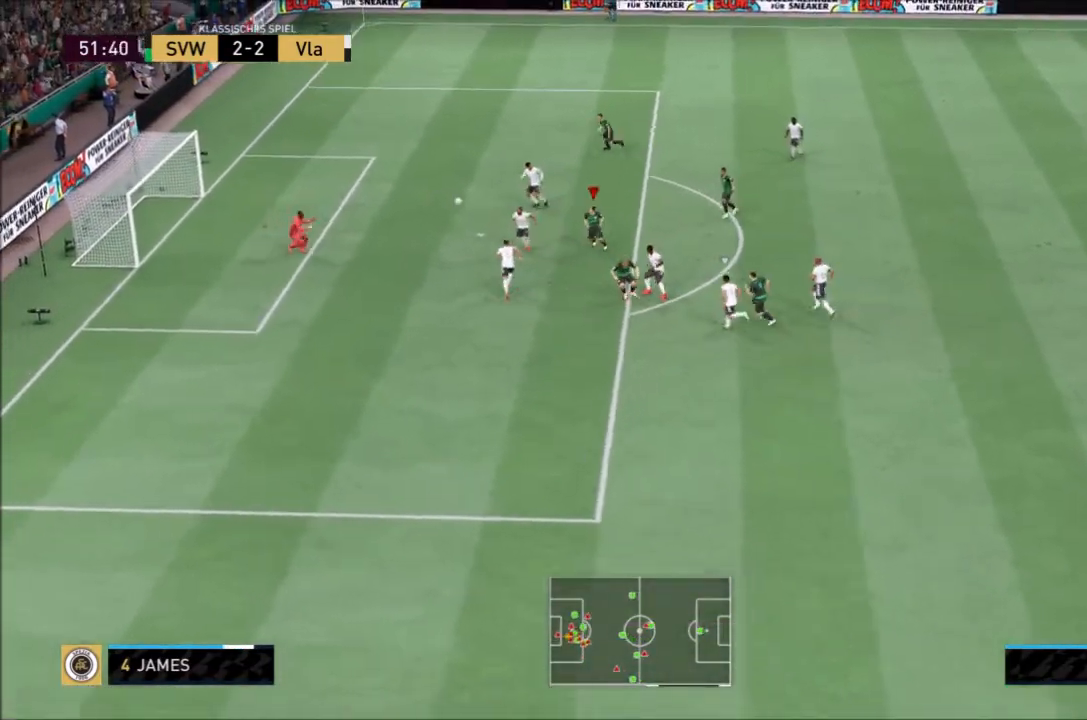
Gameplay with a controller (PlayStation layout); each line is a JSON object with the inputs held at the frame after it. "events" lists button and stick changes between this image and that frame as [ms after this image, input, new state], when the widget could be followed in between. Not read: L3.
{"buttons": [], "left_stick": "up-left", "right_stick": "center", "events": [[467, "R1", "up"]]}
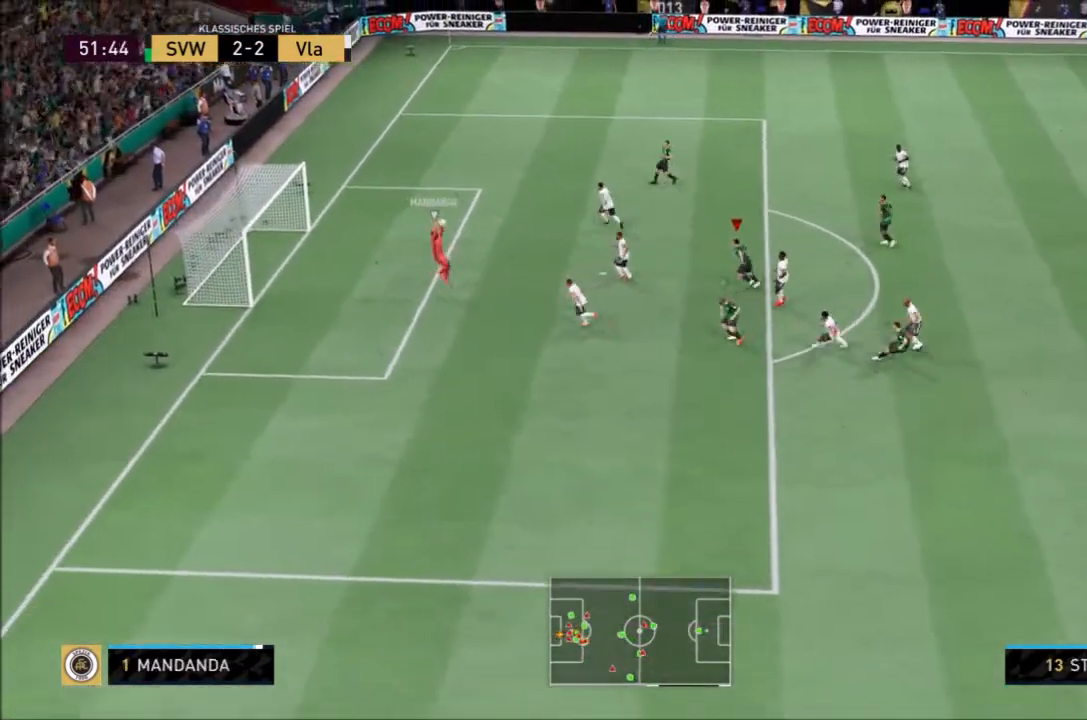
{"buttons": [], "left_stick": "left", "right_stick": "center", "events": [[467, "left_stick", "left"]]}
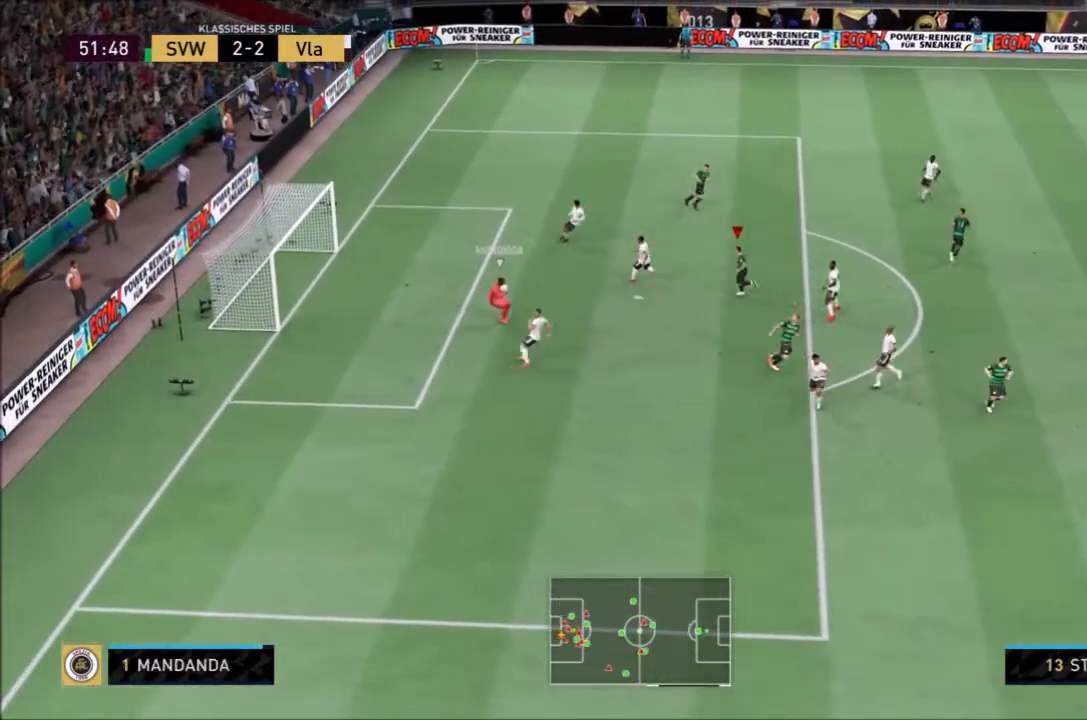
{"buttons": [], "left_stick": "center", "right_stick": "center", "events": [[67, "left_stick", "down-left"], [234, "left_stick", "down"], [434, "left_stick", "center"]]}
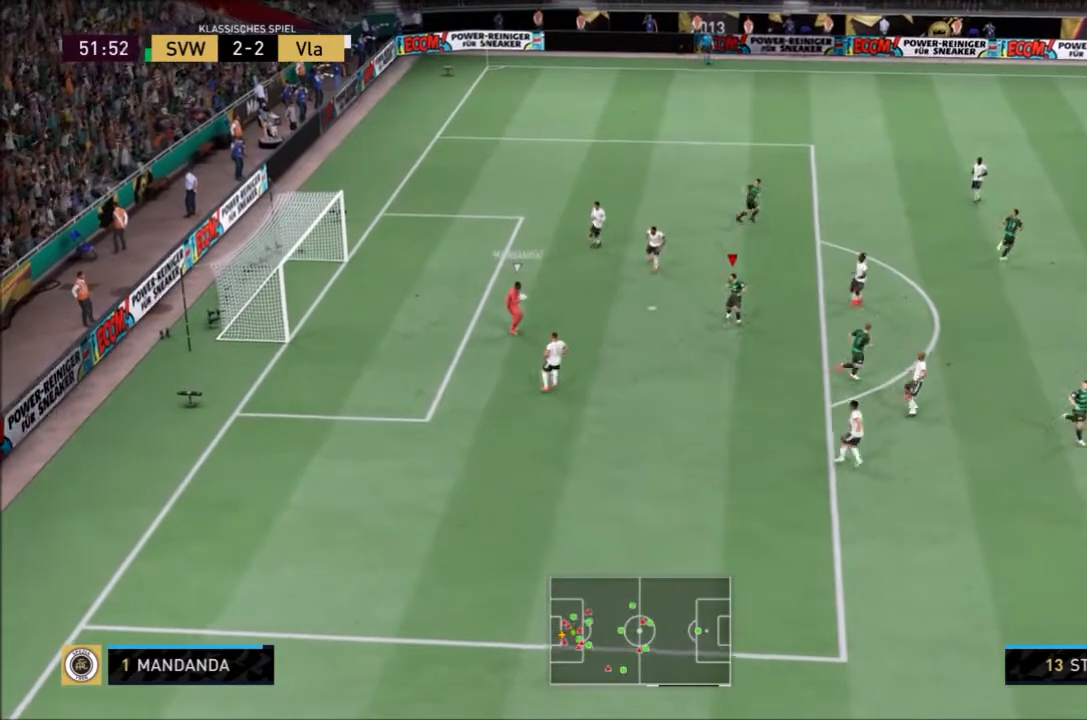
{"buttons": [], "left_stick": "down-right", "right_stick": "center", "events": [[333, "left_stick", "down-right"]]}
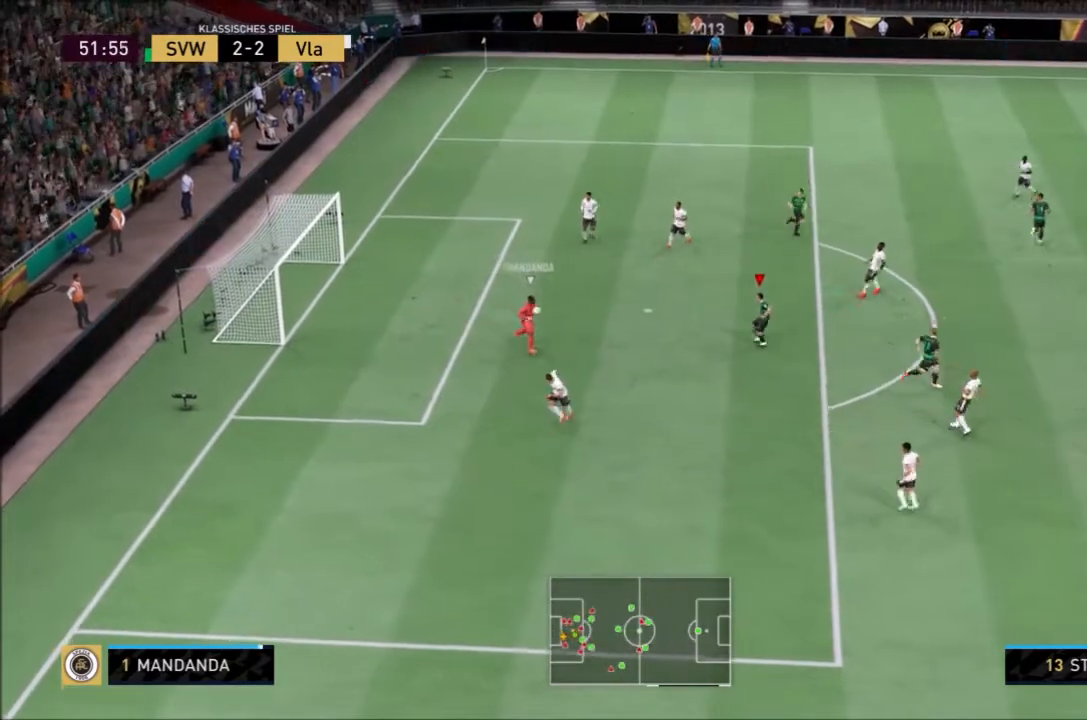
{"buttons": [], "left_stick": "down-right", "right_stick": "center", "events": []}
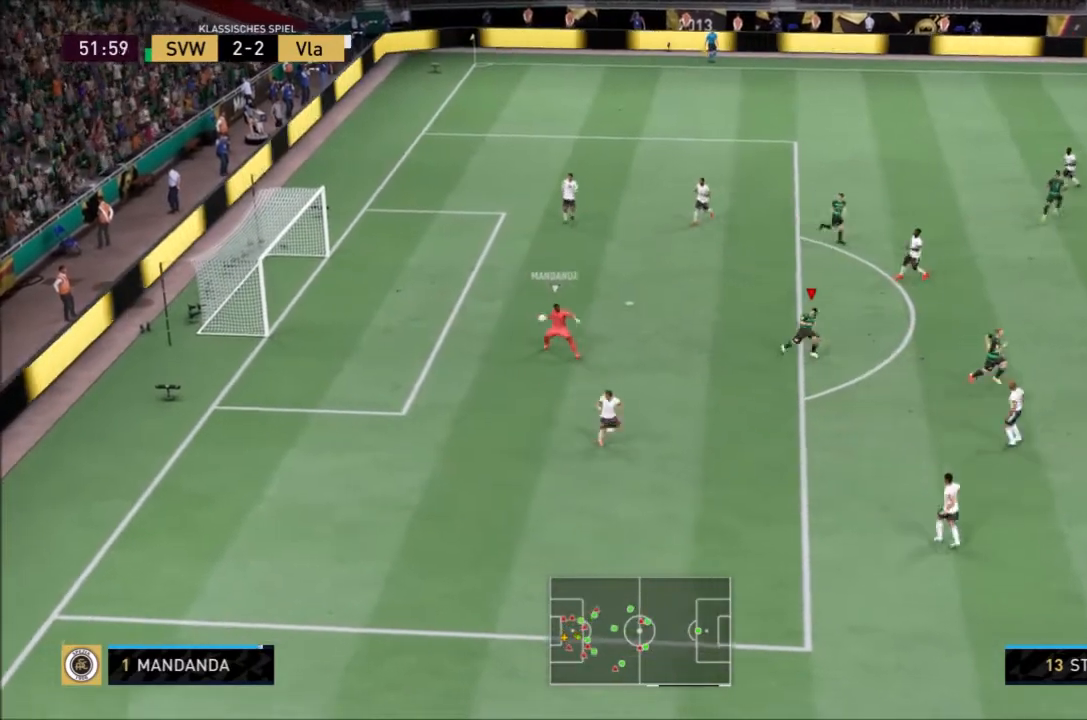
{"buttons": ["L1"], "left_stick": "down-right", "right_stick": "center", "events": [[467, "L1", "down"]]}
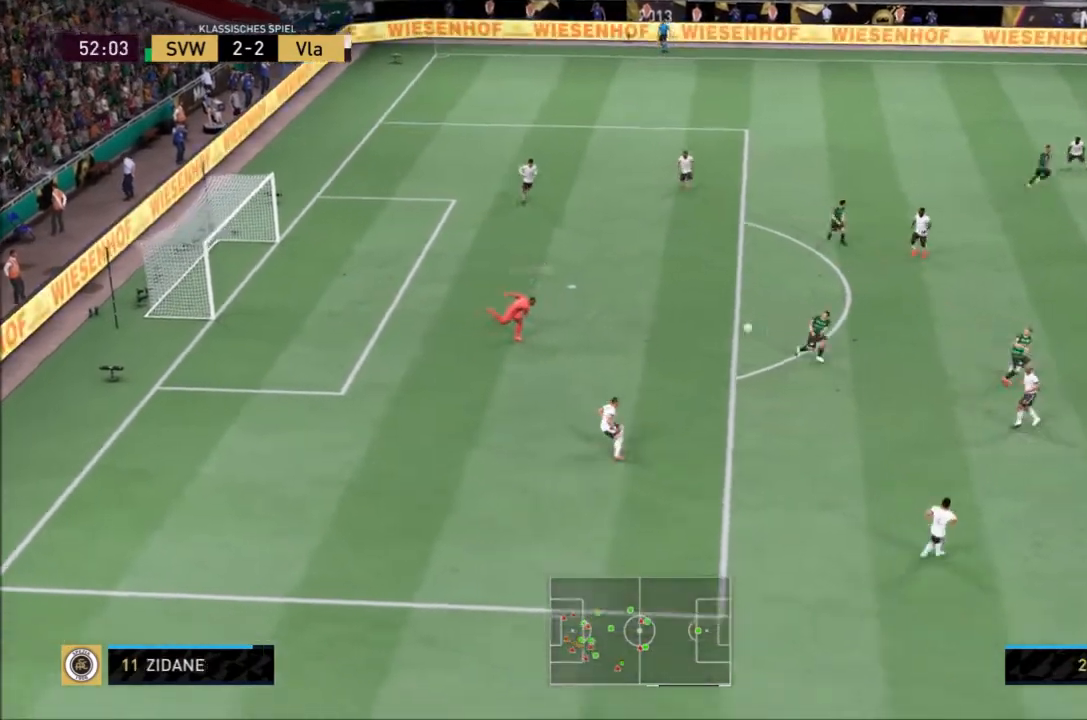
{"buttons": [], "left_stick": "left", "right_stick": "center", "events": [[100, "L1", "up"], [133, "left_stick", "down-left"], [300, "left_stick", "left"]]}
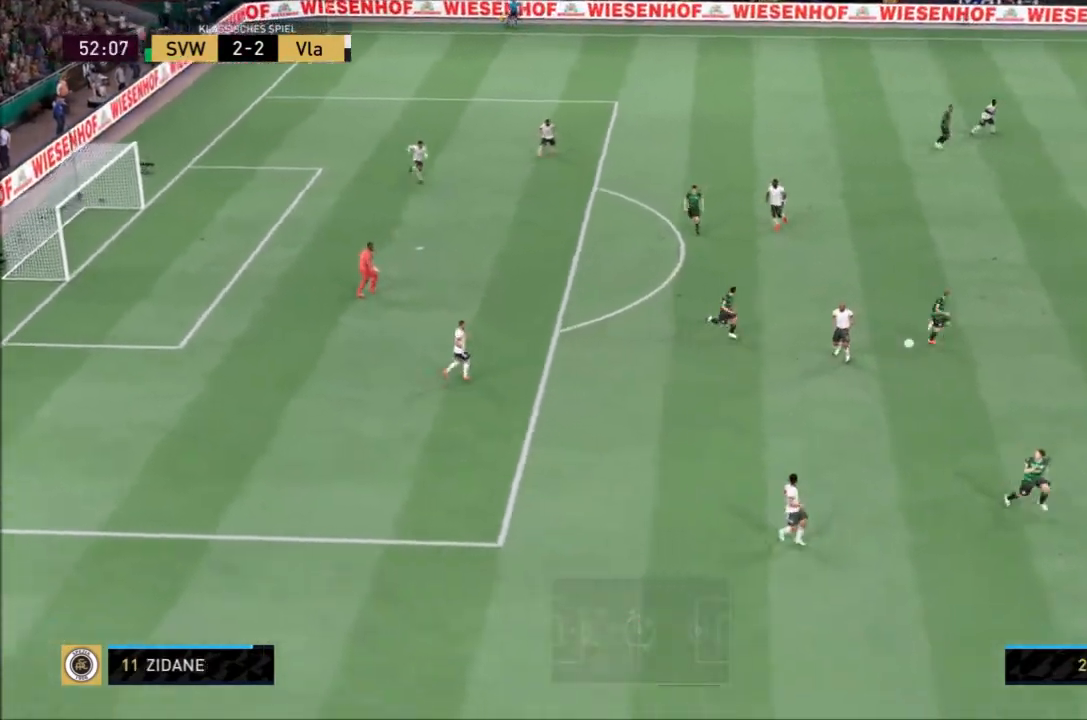
{"buttons": [], "left_stick": "down-left", "right_stick": "center", "events": [[266, "left_stick", "down-left"]]}
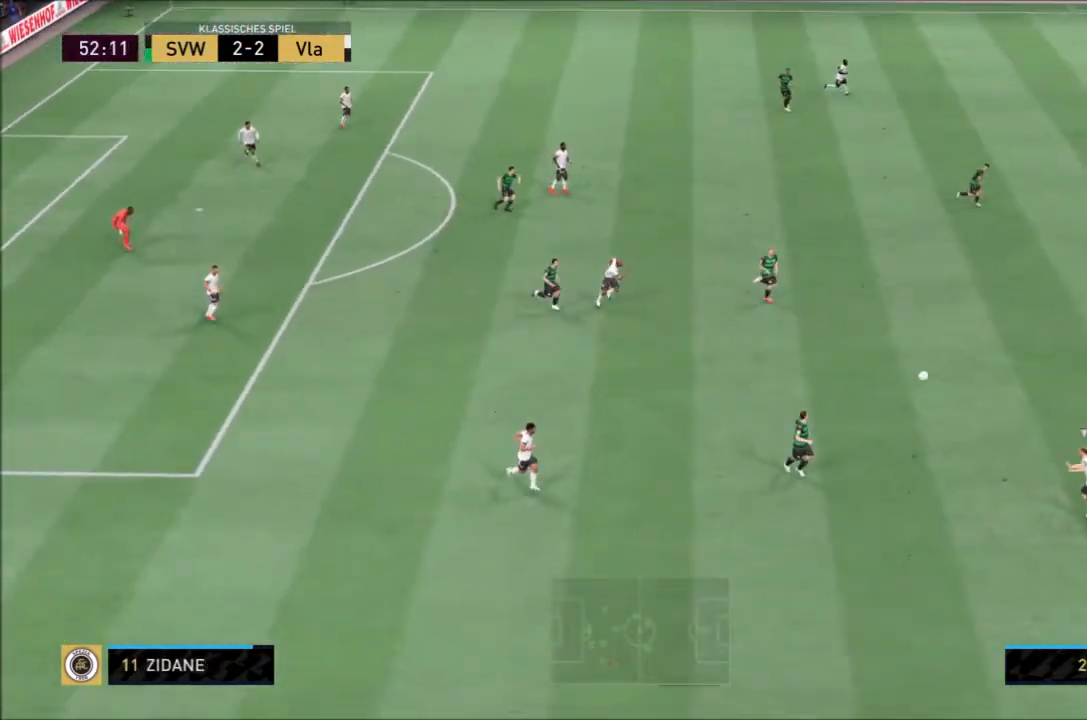
{"buttons": [], "left_stick": "left", "right_stick": "center", "events": [[67, "R2", "down"], [67, "left_stick", "up-left"], [300, "R2", "up"], [300, "left_stick", "left"], [367, "CROSS", "down"], [501, "CROSS", "up"]]}
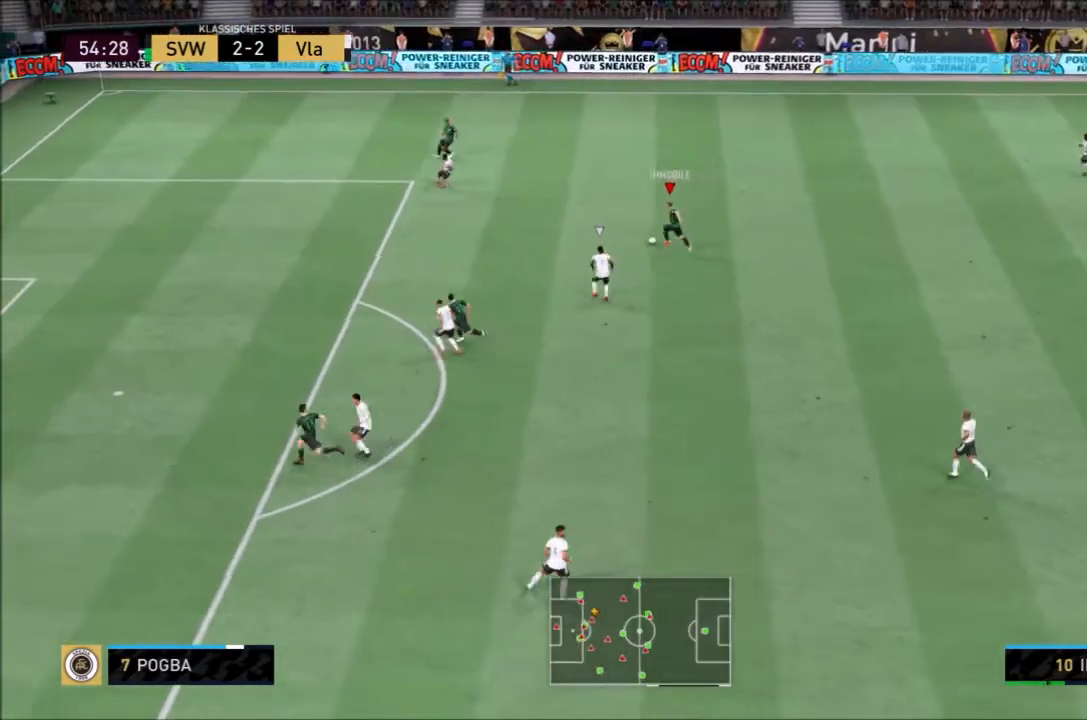
{"buttons": [], "left_stick": "left", "right_stick": "center", "events": []}
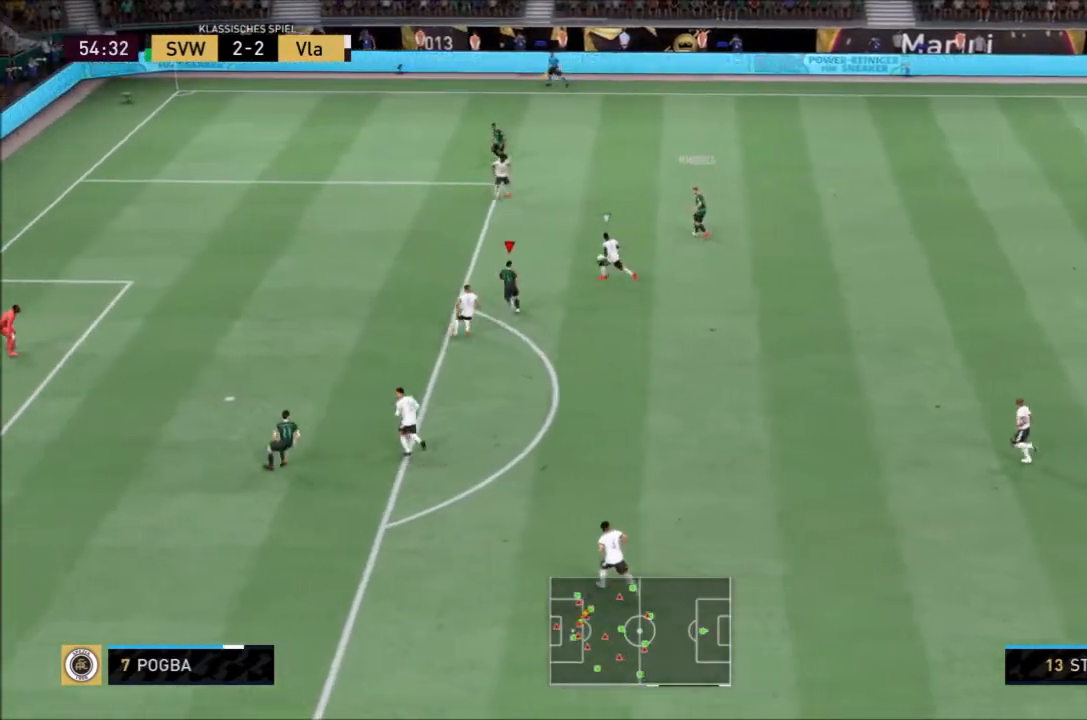
{"buttons": [], "left_stick": "left", "right_stick": "center", "events": []}
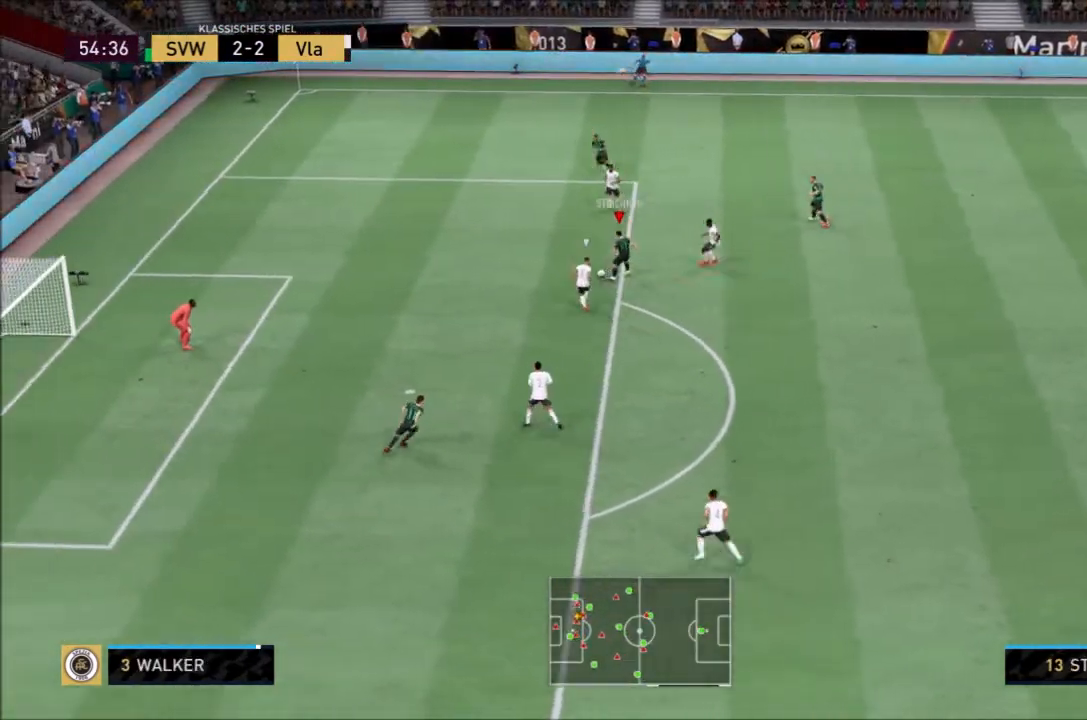
{"buttons": [], "left_stick": "down", "right_stick": "center", "events": [[66, "R3", "down"], [66, "right_stick", "left"], [166, "R3", "up"], [200, "left_stick", "center"], [233, "R3", "down"], [233, "right_stick", "down-left"], [400, "right_stick", "center"], [433, "R3", "up"], [500, "left_stick", "down"]]}
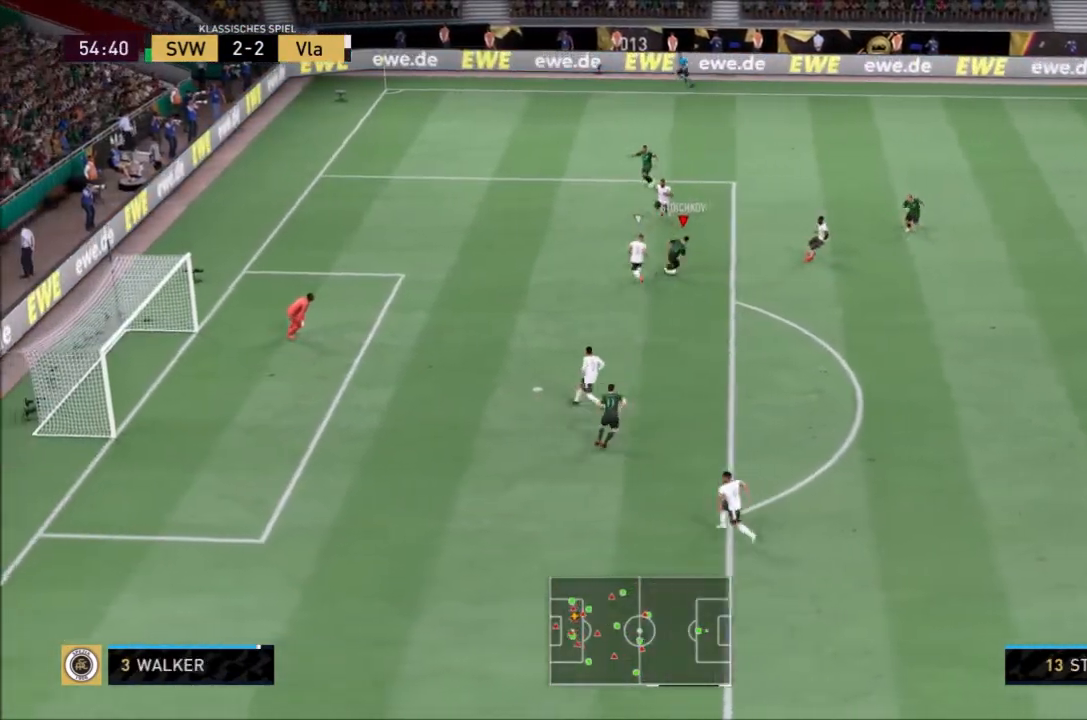
{"buttons": [], "left_stick": "down-left", "right_stick": "center", "events": [[467, "left_stick", "down-left"]]}
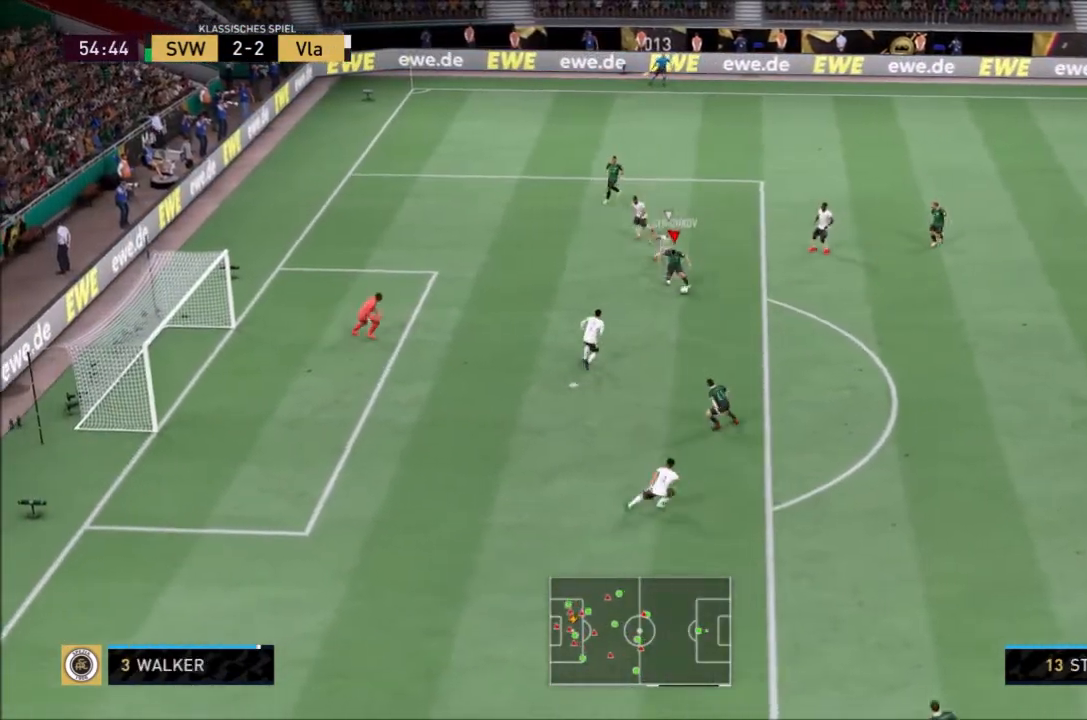
{"buttons": [], "left_stick": "up-left", "right_stick": "center", "events": [[166, "CIRCLE", "down"], [200, "left_stick", "left"], [300, "left_stick", "up-left"], [400, "CIRCLE", "up"]]}